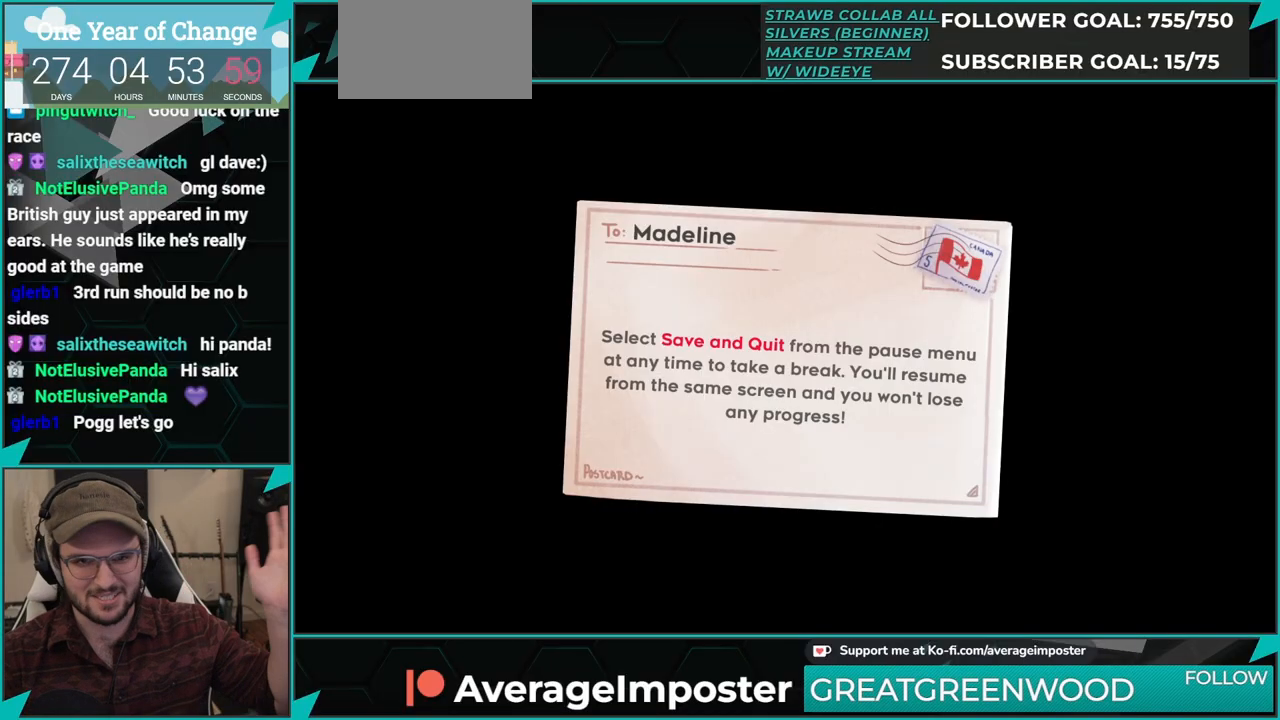
Gameplay with a controller (Xbox layout); each line is a JSON object with the inputs held at the frame after it. "events" lists button and stick changes between this image and that frame as [ms after this image, input, new state], when the widget could be followed in between. Not read: L2 R2 right_stick.
{"buttons": [], "left_stick": "center", "events": [[133, "A", "down"], [200, "A", "up"], [317, "A", "down"], [417, "A", "up"]]}
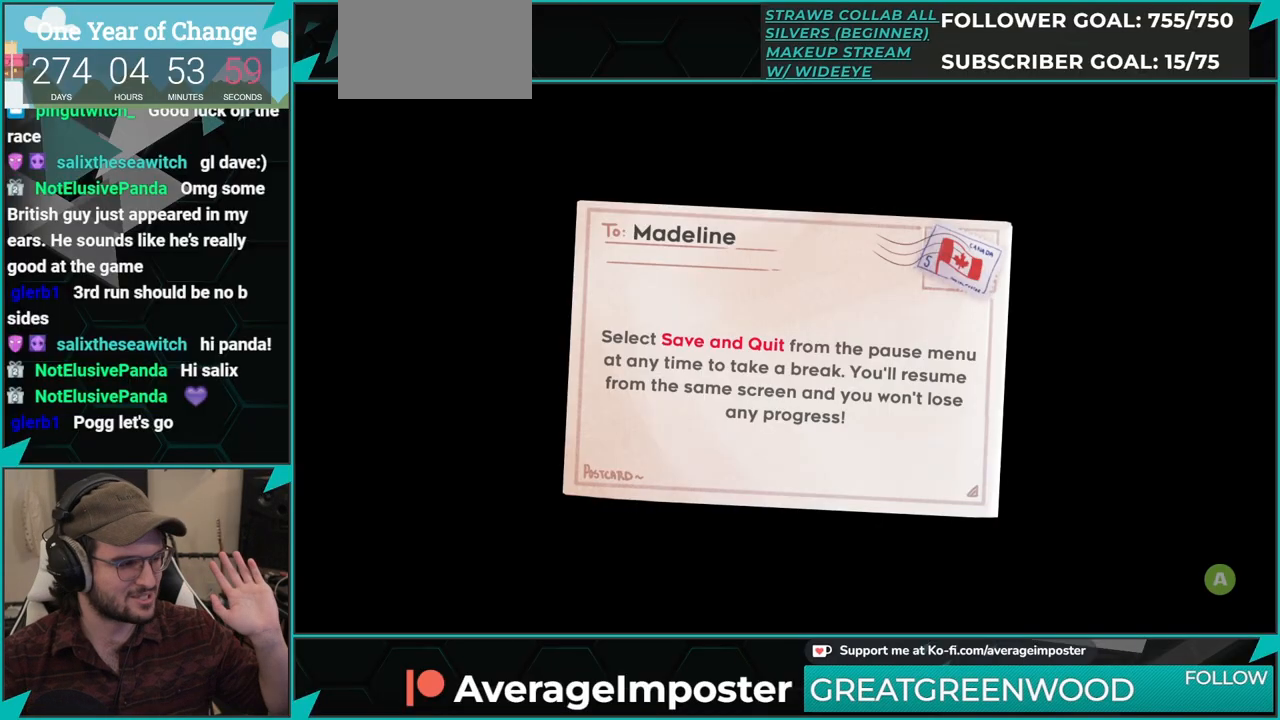
{"buttons": ["A"], "left_stick": "center", "events": [[50, "A", "down"], [117, "A", "up"], [417, "A", "down"]]}
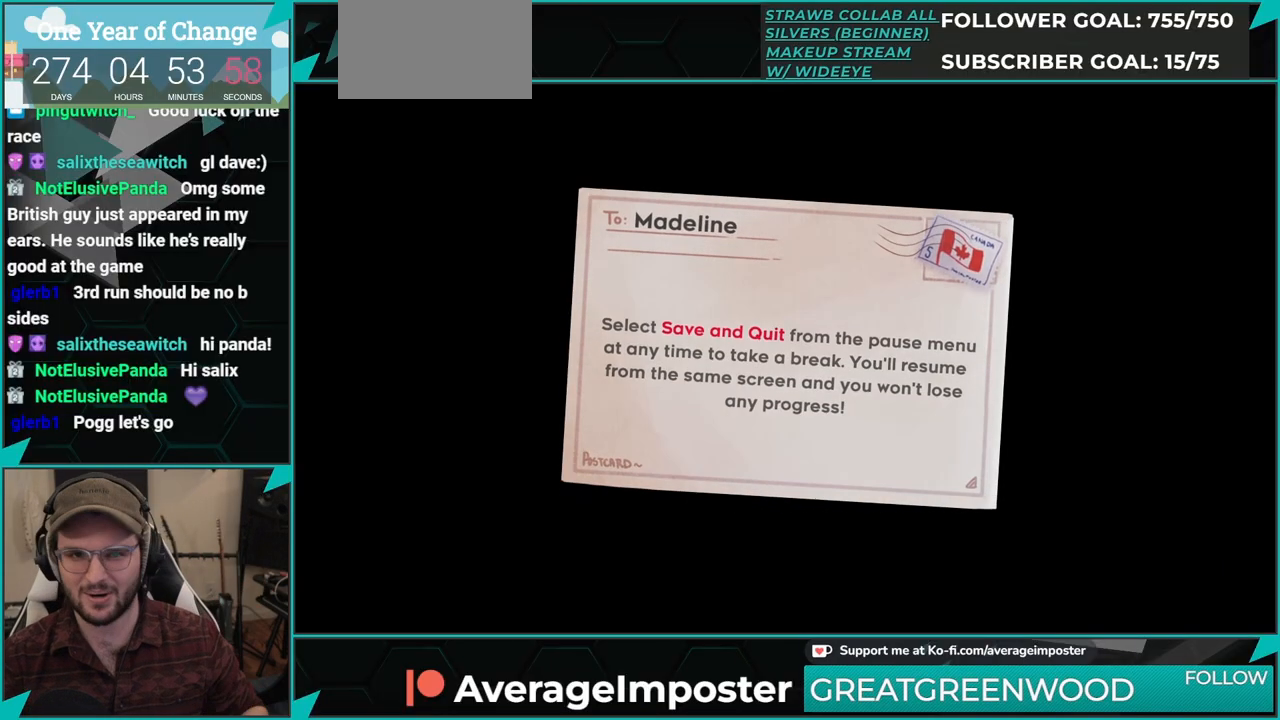
{"buttons": ["A", "DPAD_RIGHT"], "left_stick": "center", "events": [[16, "A", "up"], [100, "A", "down"], [167, "A", "up"], [250, "A", "down"], [317, "A", "up"], [484, "A", "down"], [484, "DPAD_RIGHT", "down"]]}
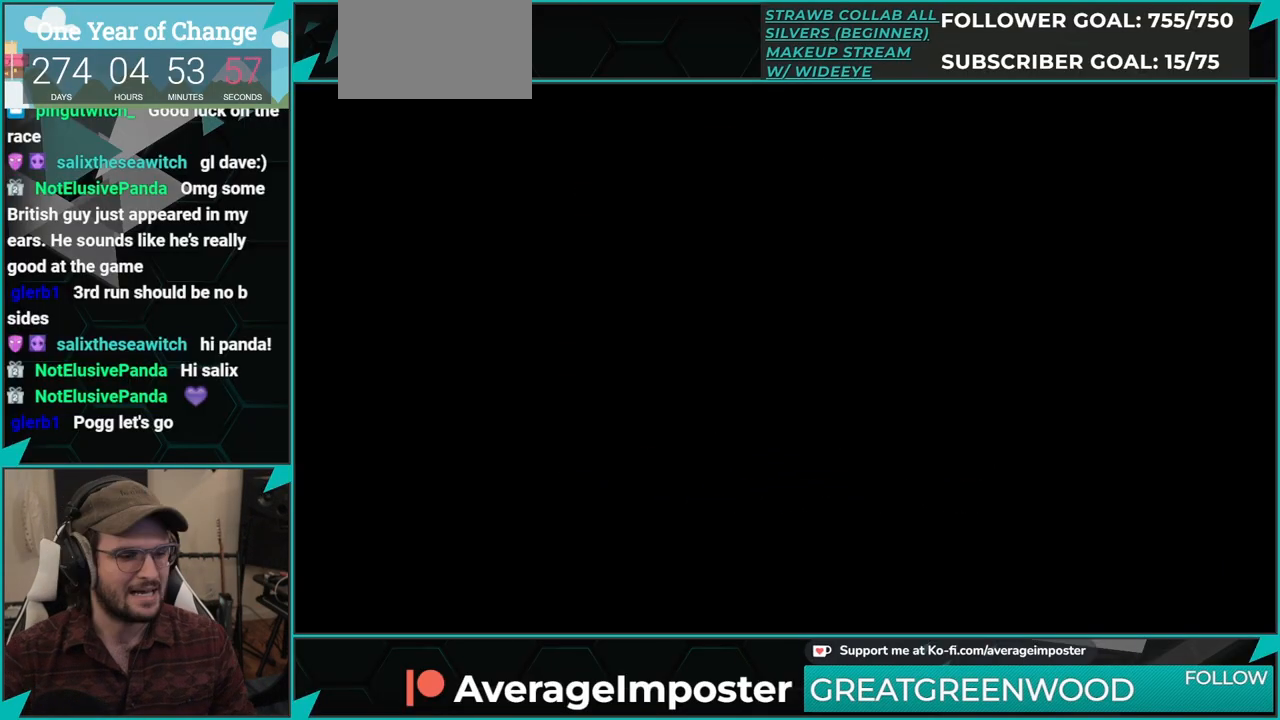
{"buttons": ["R1"], "left_stick": "center", "events": [[17, "A", "up"], [217, "R1", "down"], [434, "DPAD_RIGHT", "up"]]}
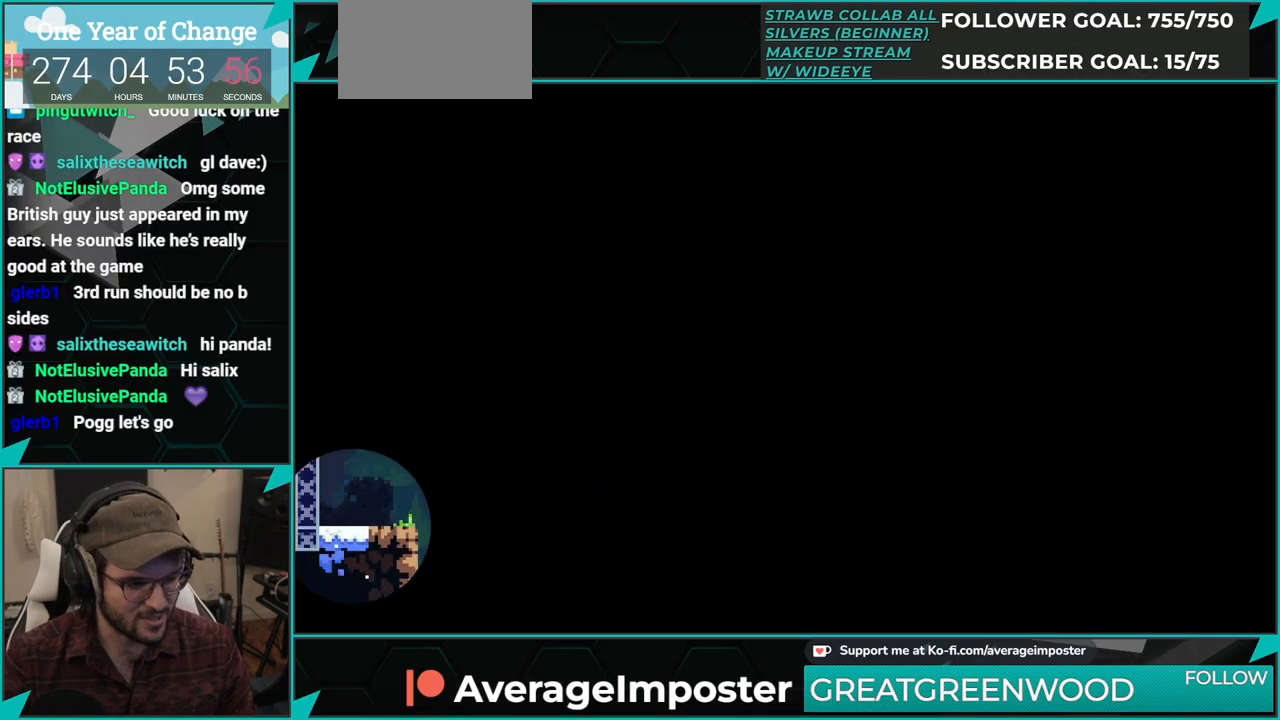
{"buttons": ["DPAD_RIGHT"], "left_stick": "center", "events": [[167, "DPAD_RIGHT", "down"], [434, "R1", "up"]]}
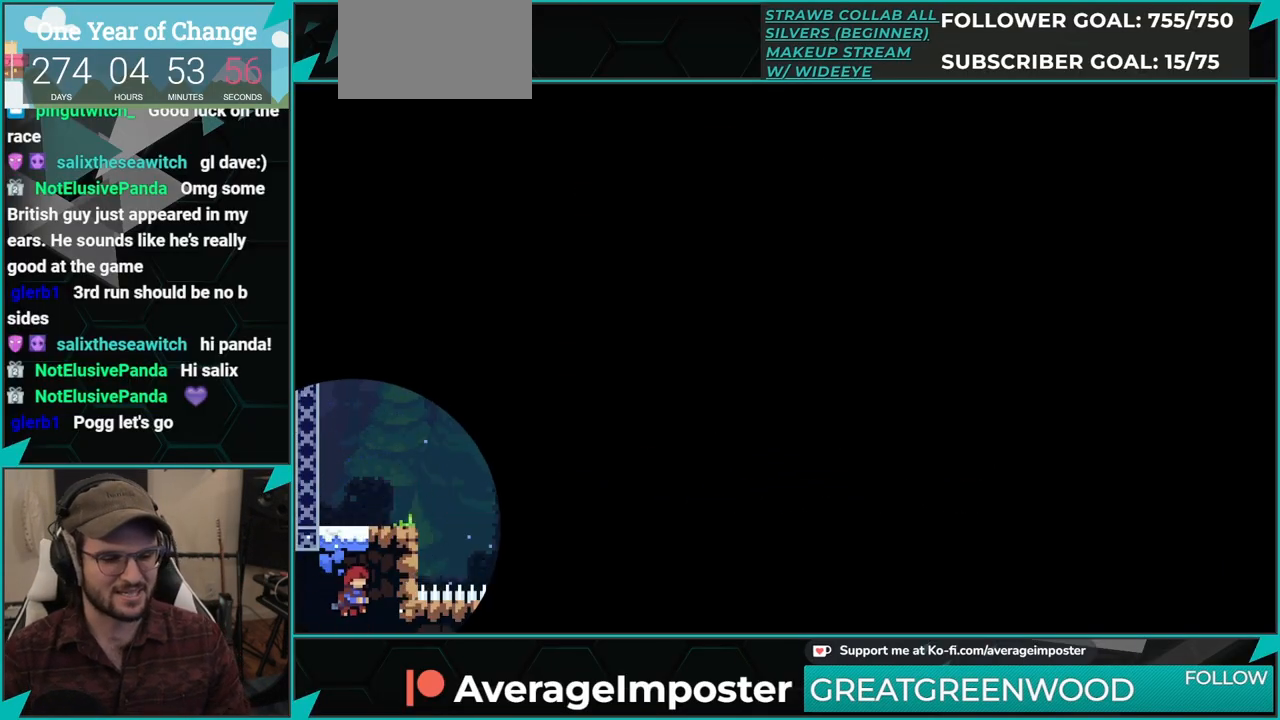
{"buttons": [], "left_stick": "center", "events": [[167, "DPAD_RIGHT", "up"]]}
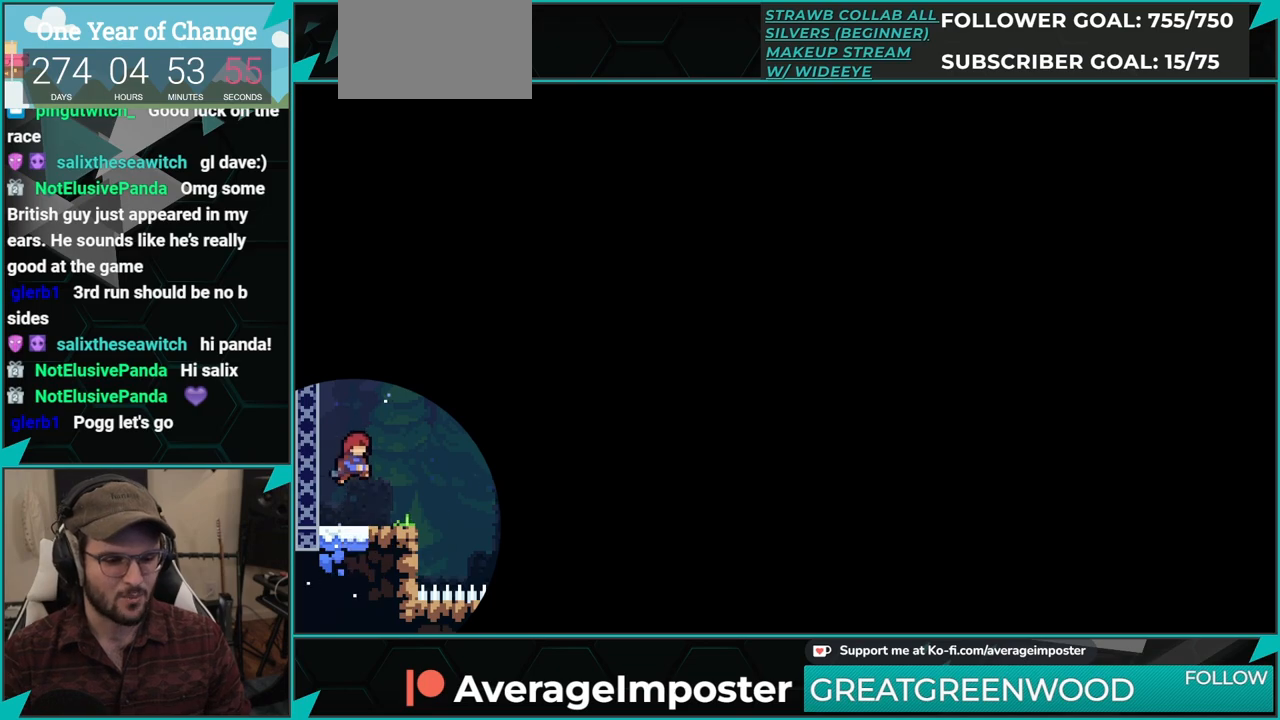
{"buttons": ["DPAD_RIGHT"], "left_stick": "center", "events": [[367, "DPAD_RIGHT", "down"], [367, "X", "down"], [467, "X", "up"]]}
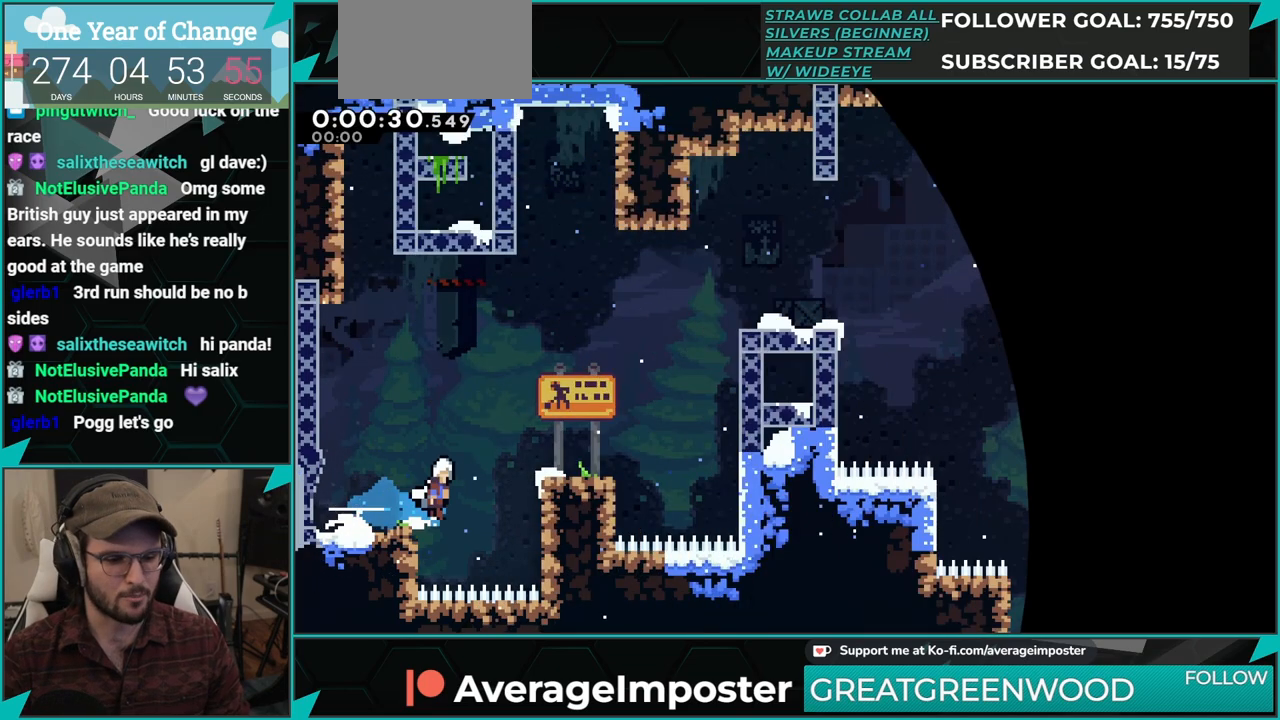
{"buttons": ["R1", "DPAD_RIGHT"], "left_stick": "center", "events": [[34, "A", "down"], [34, "R1", "down"], [100, "B", "down"], [117, "A", "up"], [284, "B", "up"], [284, "DPAD_UP", "down"], [351, "X", "down"], [467, "X", "up"], [501, "DPAD_UP", "up"]]}
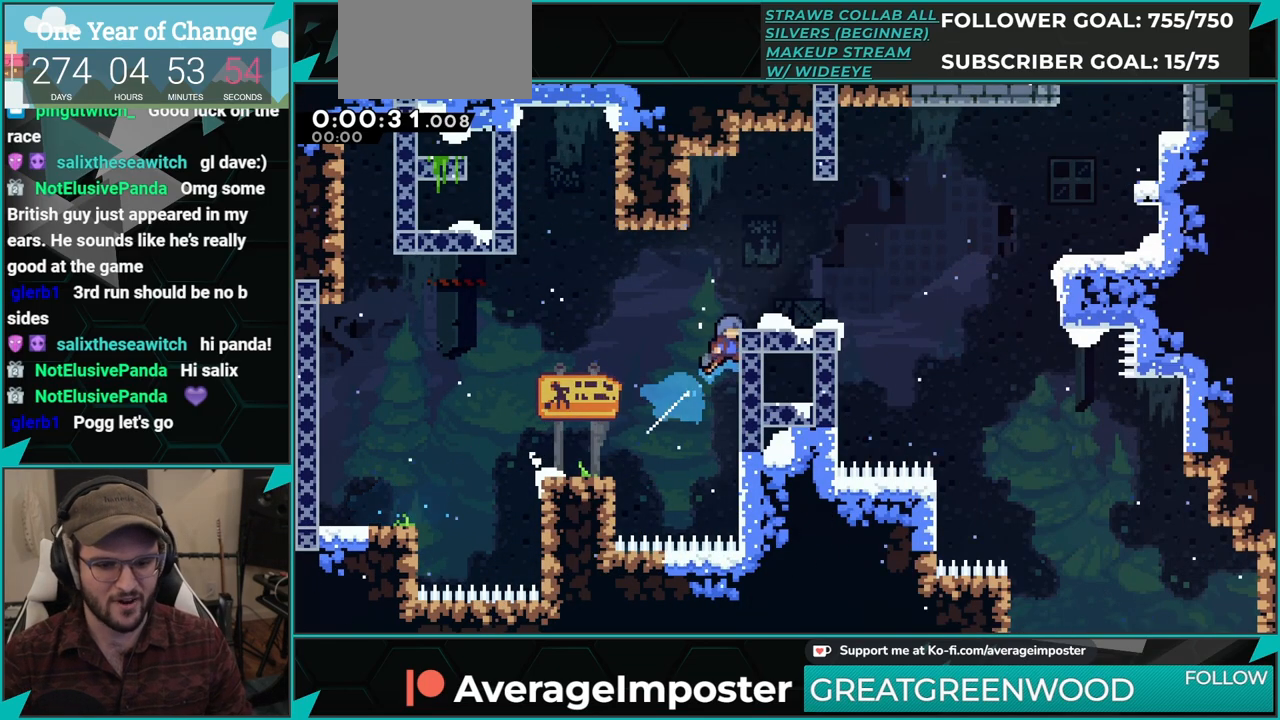
{"buttons": ["X", "DPAD_DOWN", "DPAD_RIGHT"], "left_stick": "center", "events": [[66, "A", "down"], [167, "A", "up"], [183, "R1", "up"], [250, "DPAD_RIGHT", "up"], [467, "DPAD_DOWN", "down"], [467, "X", "down"], [484, "DPAD_RIGHT", "down"]]}
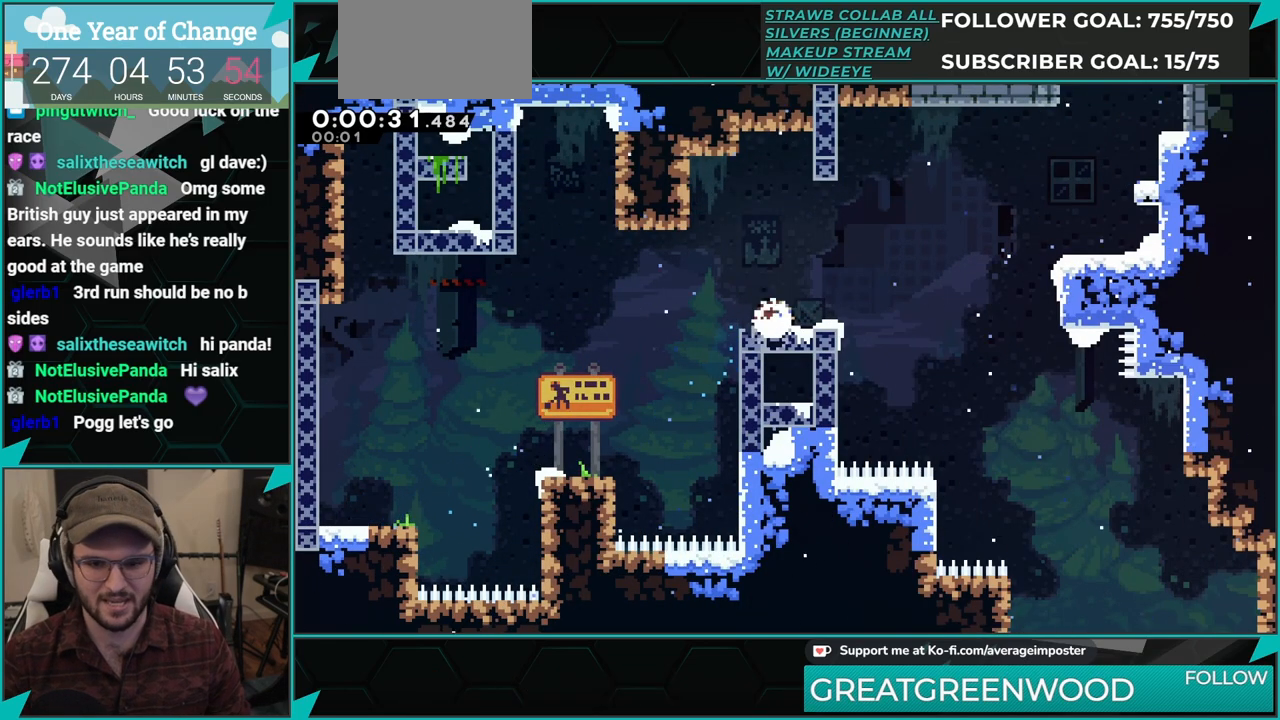
{"buttons": ["B", "R1", "DPAD_RIGHT"], "left_stick": "center", "events": [[167, "A", "down"], [200, "DPAD_DOWN", "up"], [200, "X", "up"], [317, "R1", "down"], [351, "A", "up"], [367, "B", "down"]]}
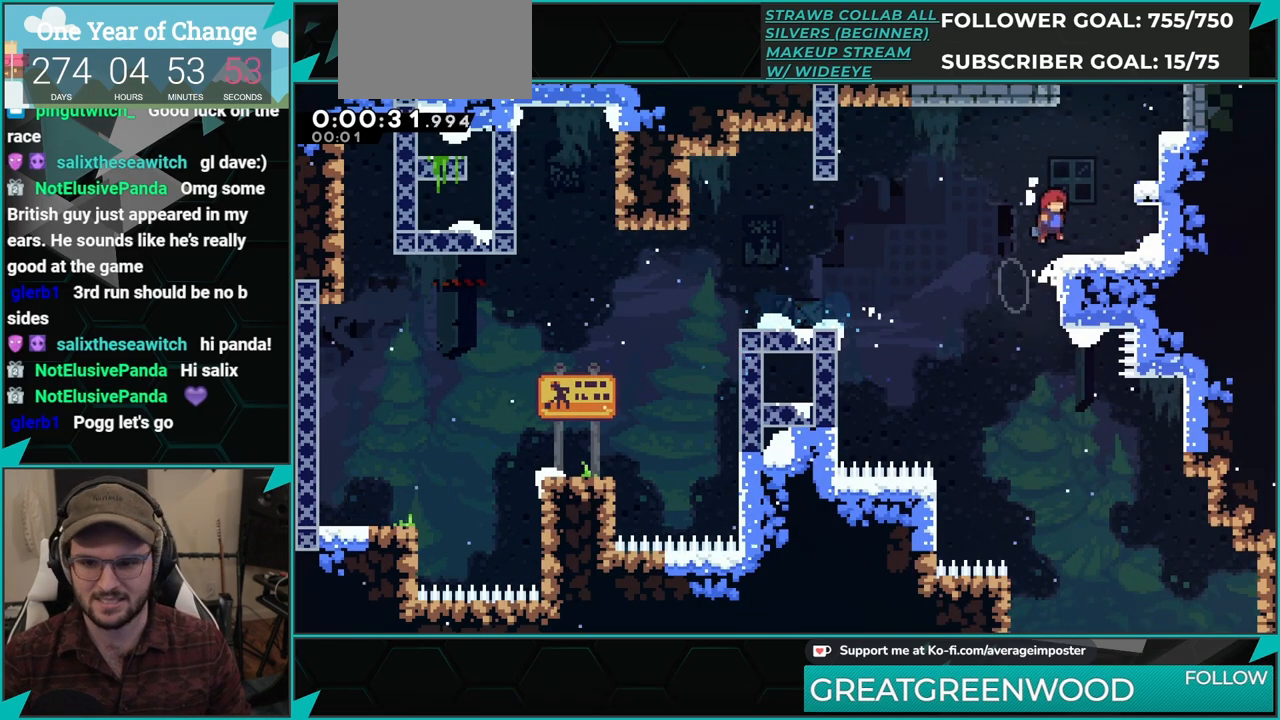
{"buttons": [], "left_stick": "center", "events": [[83, "B", "up"], [150, "DPAD_RIGHT", "up"], [150, "DPAD_UP", "down"], [150, "R1", "up"], [167, "X", "down"], [333, "X", "up"], [400, "DPAD_UP", "up"]]}
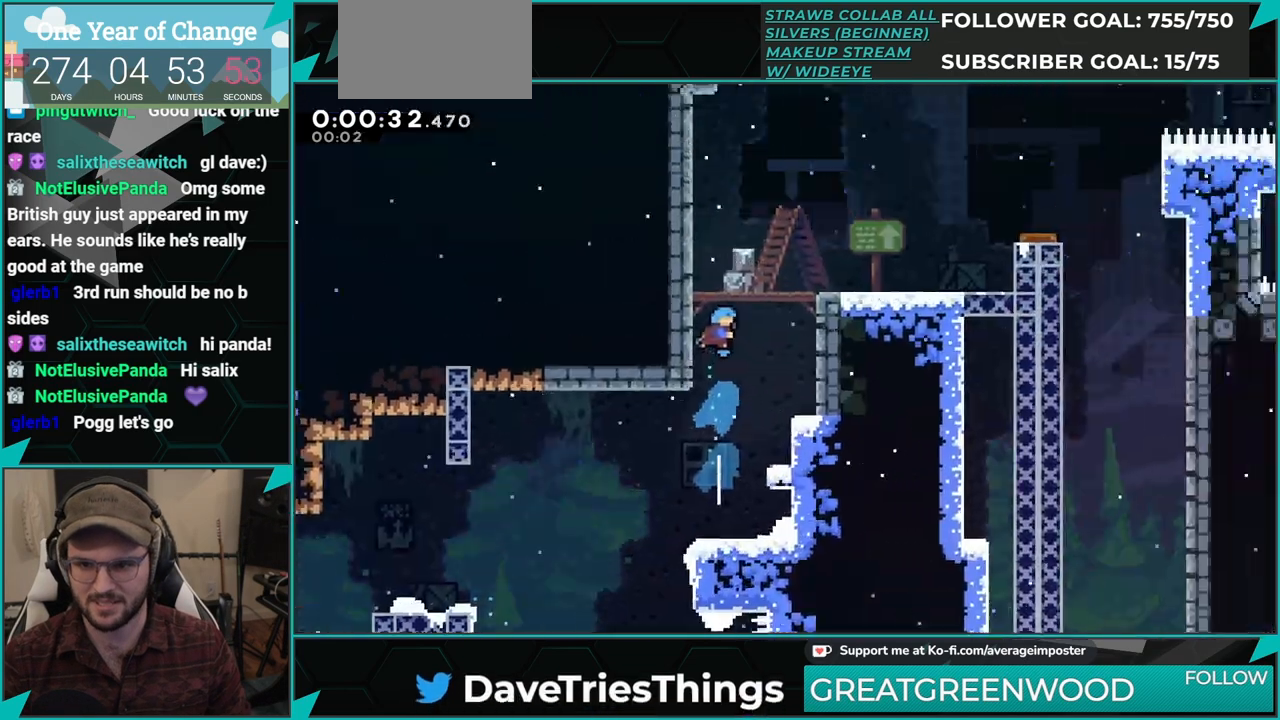
{"buttons": ["A", "DPAD_RIGHT"], "left_stick": "center", "events": [[150, "DPAD_UP", "down"], [150, "X", "down"], [234, "X", "up"], [367, "A", "down"], [367, "DPAD_RIGHT", "down"], [367, "DPAD_UP", "up"]]}
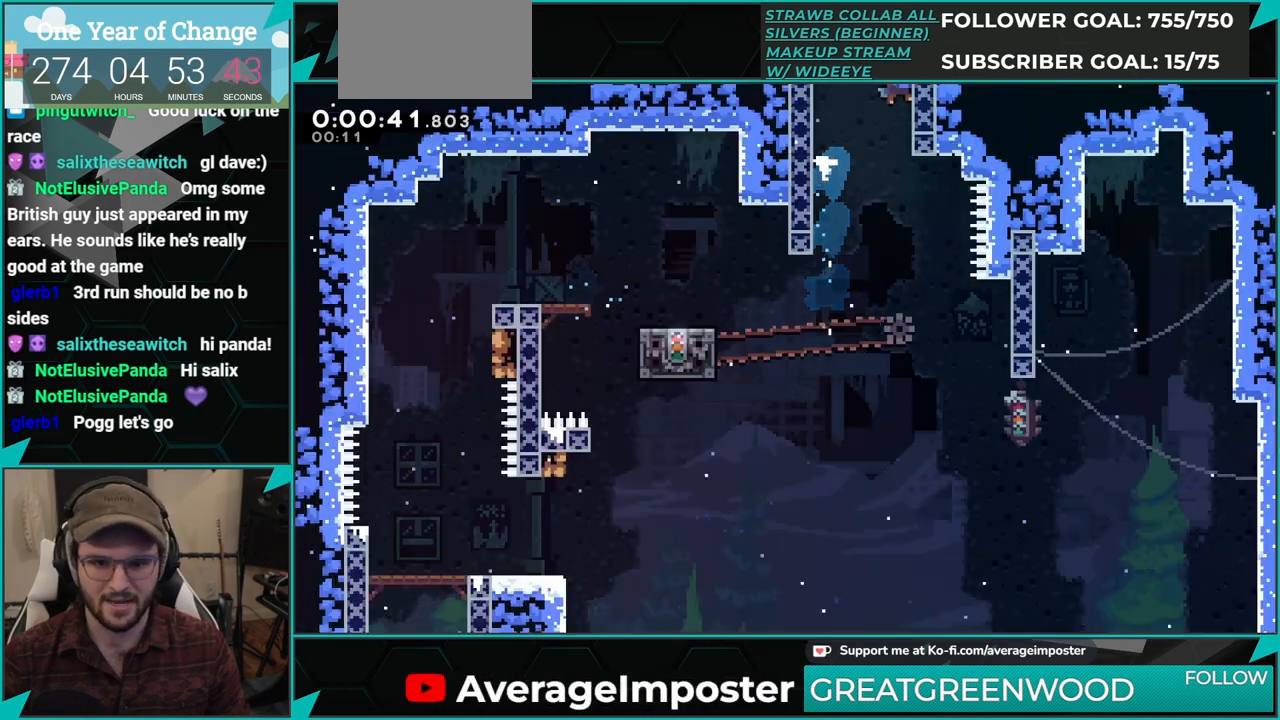
{"buttons": ["A", "DPAD_RIGHT"], "left_stick": "center", "events": []}
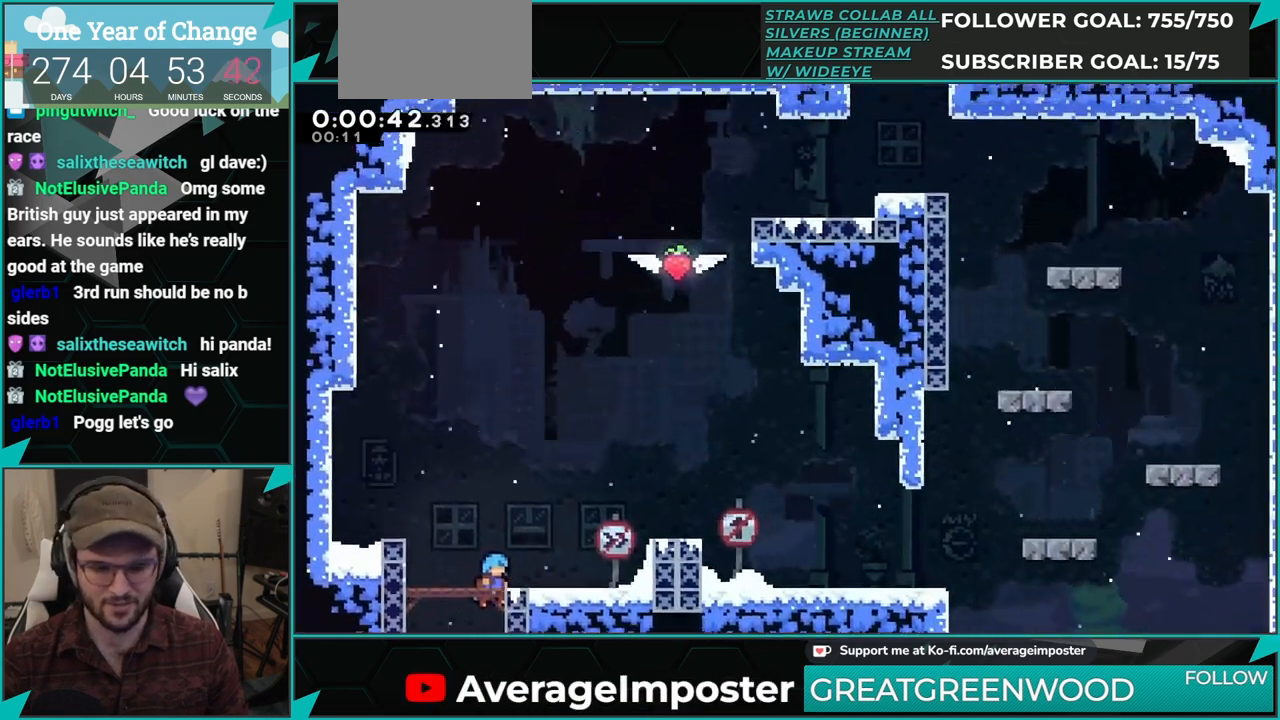
{"buttons": ["X", "DPAD_RIGHT"], "left_stick": "center", "events": [[50, "A", "up"], [384, "X", "down"]]}
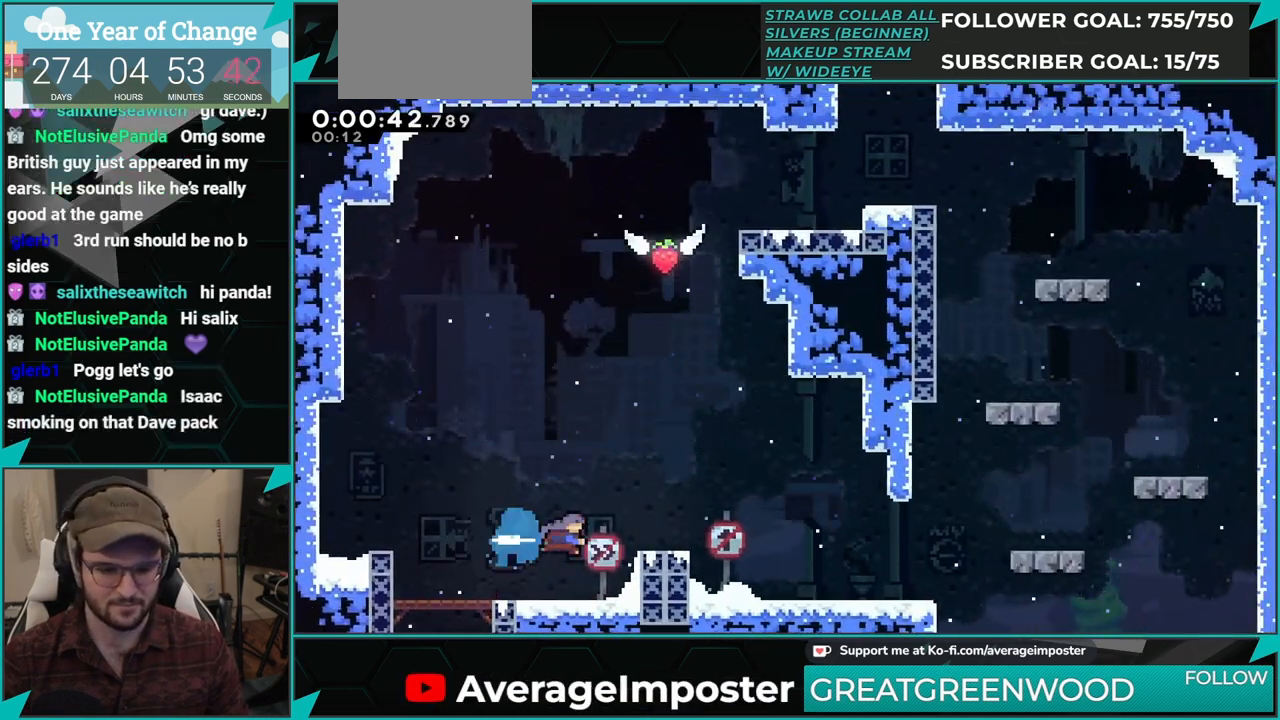
{"buttons": ["A", "DPAD_RIGHT"], "left_stick": "center", "events": [[33, "X", "up"], [200, "A", "down"]]}
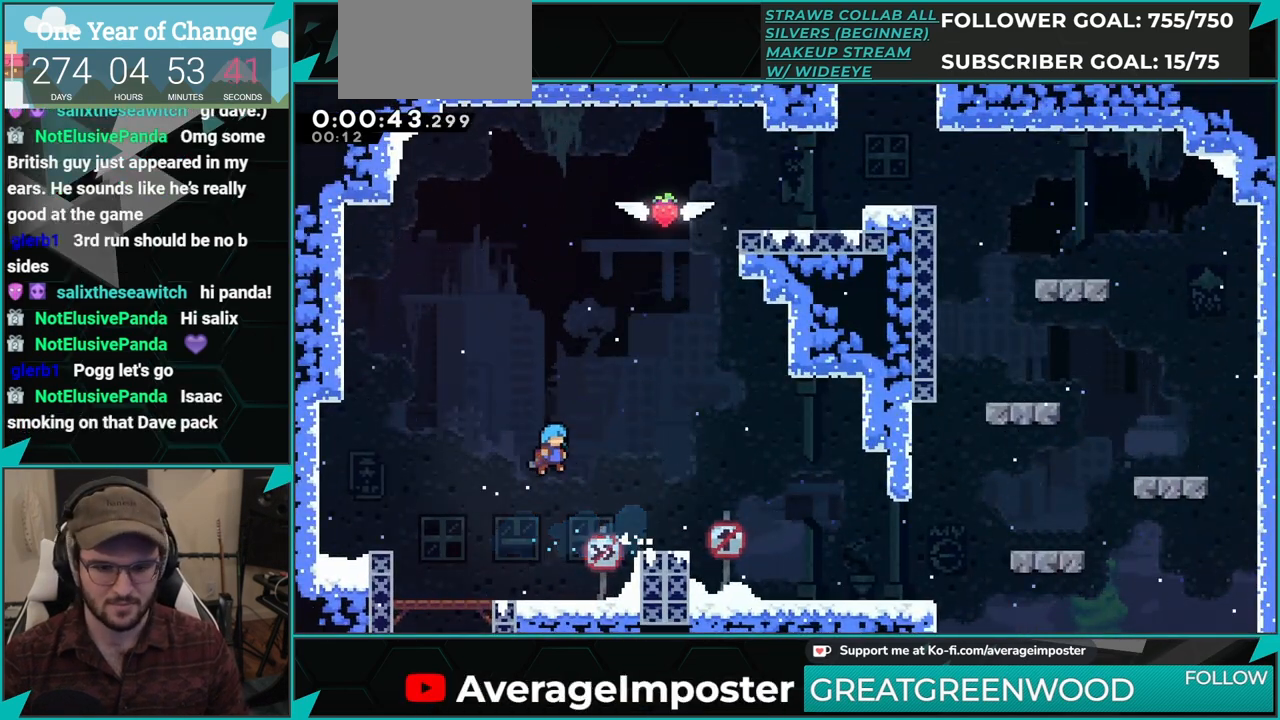
{"buttons": [], "left_stick": "center", "events": [[34, "R1", "down"], [200, "A", "up"], [334, "A", "down"], [451, "A", "up"], [451, "R1", "up"], [467, "DPAD_RIGHT", "up"]]}
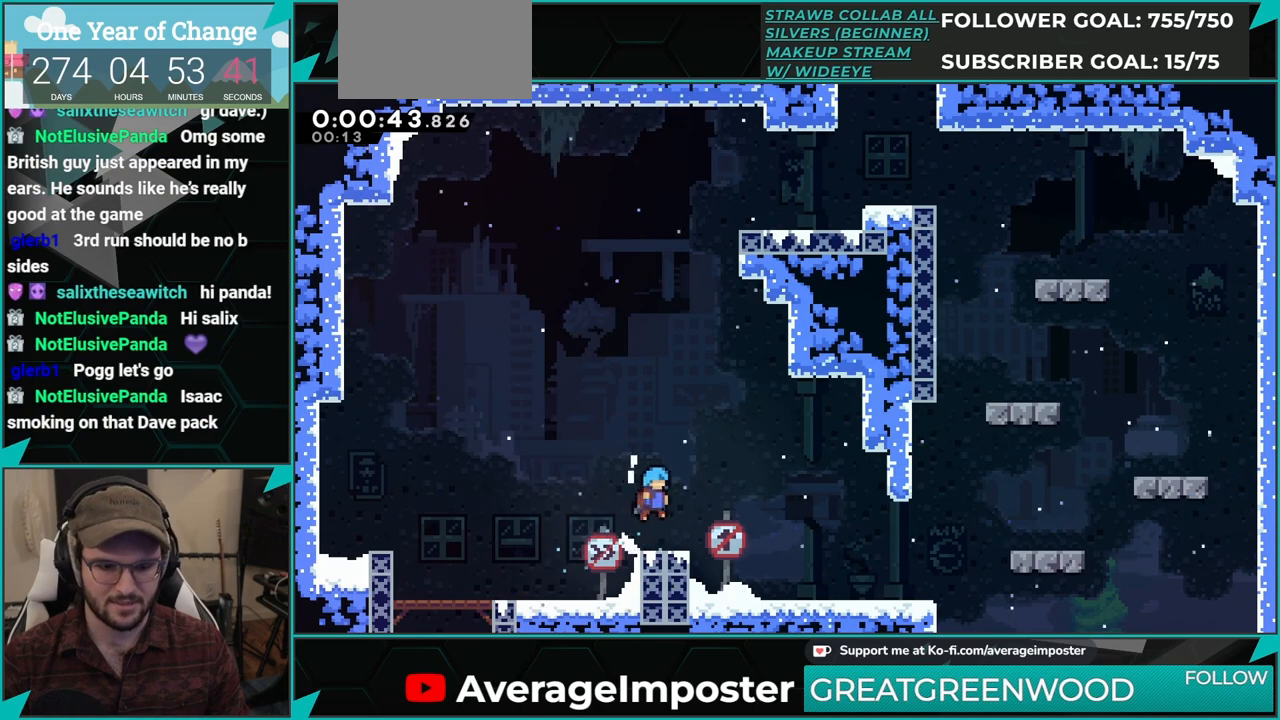
{"buttons": ["A", "DPAD_UP"], "left_stick": "center", "events": [[83, "DPAD_RIGHT", "down"], [233, "A", "down"], [500, "DPAD_RIGHT", "up"], [500, "DPAD_UP", "down"]]}
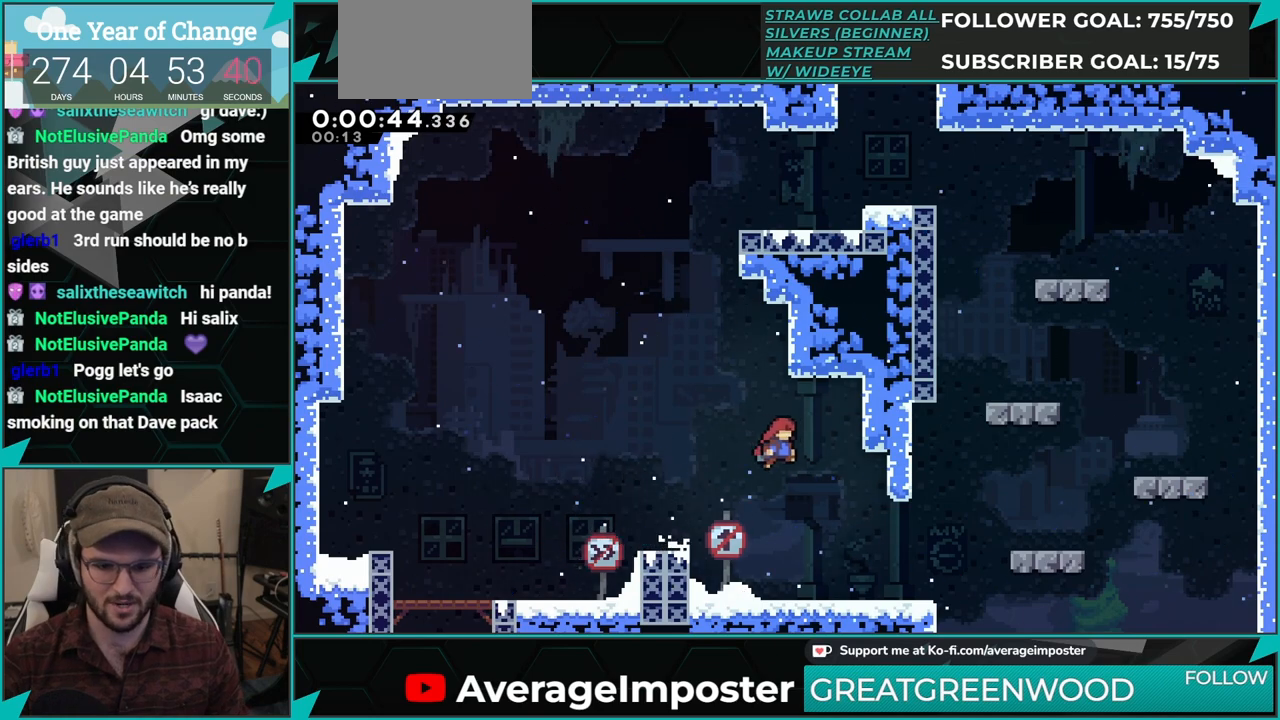
{"buttons": ["A", "DPAD_UP", "DPAD_RIGHT"], "left_stick": "center", "events": [[34, "A", "up"], [34, "X", "down"], [117, "X", "up"], [150, "DPAD_RIGHT", "down"], [217, "A", "down"]]}
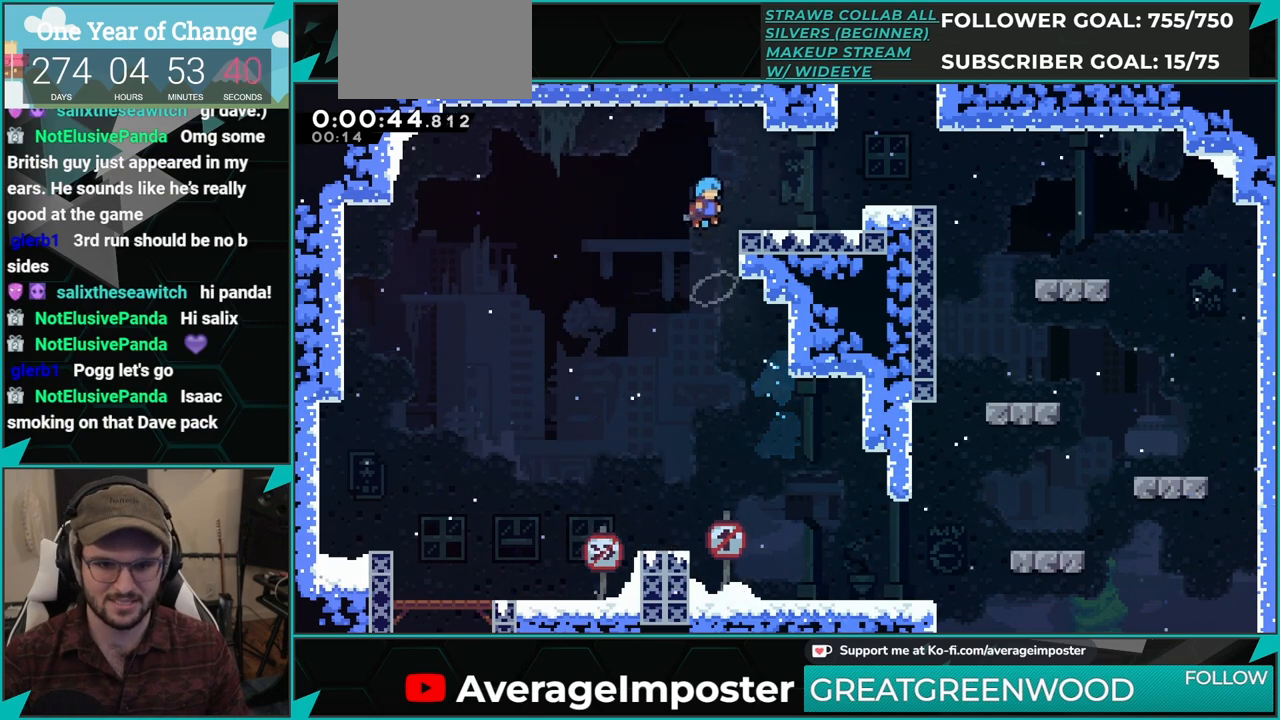
{"buttons": ["A", "DPAD_UP", "DPAD_RIGHT"], "left_stick": "center", "events": [[117, "A", "up"], [267, "X", "down"], [383, "X", "up"], [484, "A", "down"]]}